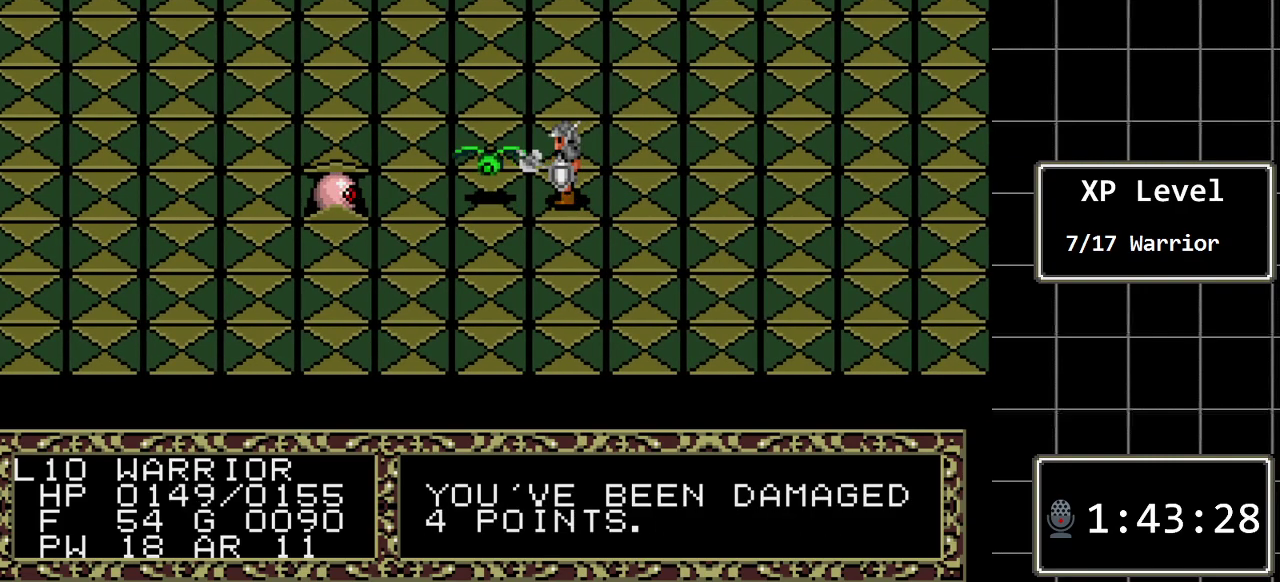
Gameplay with a controller (Xbox layout); each line is a JSON object with the inputs held at the frame after it. "events" lists button and stick changes between this image and that frame as [ms after this image, input, new state], when the widget could be followed in between. Not read: L1 L2 L3 R1 R2 R3.
{"buttons": [], "events": [[117, "DPAD_LEFT", "down"], [383, "DPAD_LEFT", "up"]]}
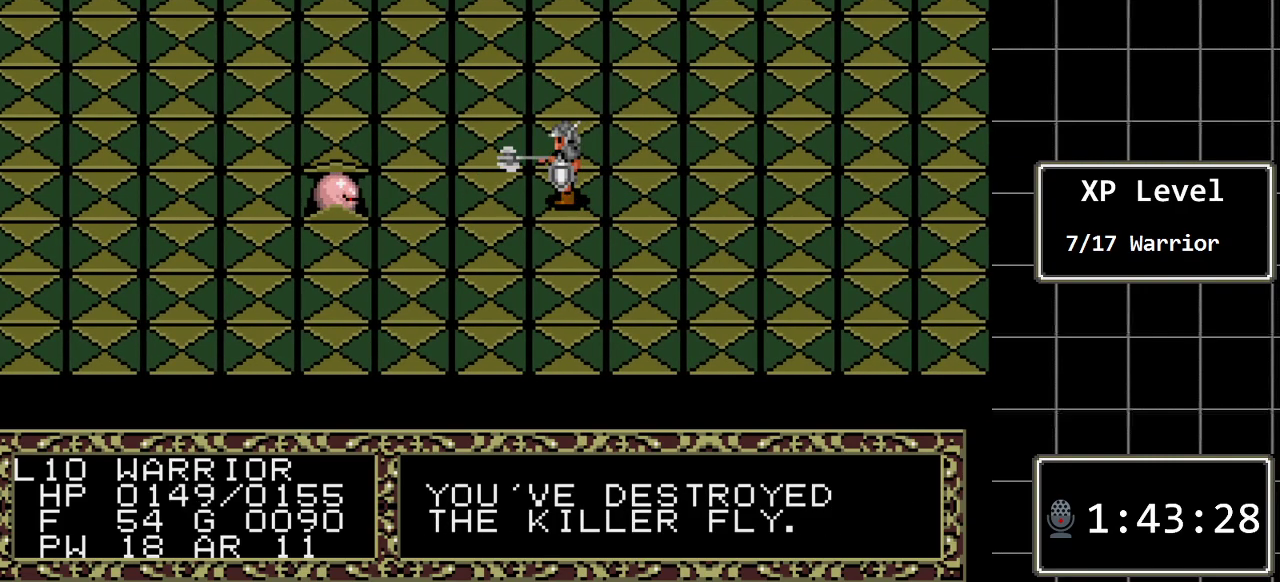
{"buttons": ["DPAD_LEFT"], "events": [[417, "DPAD_LEFT", "down"]]}
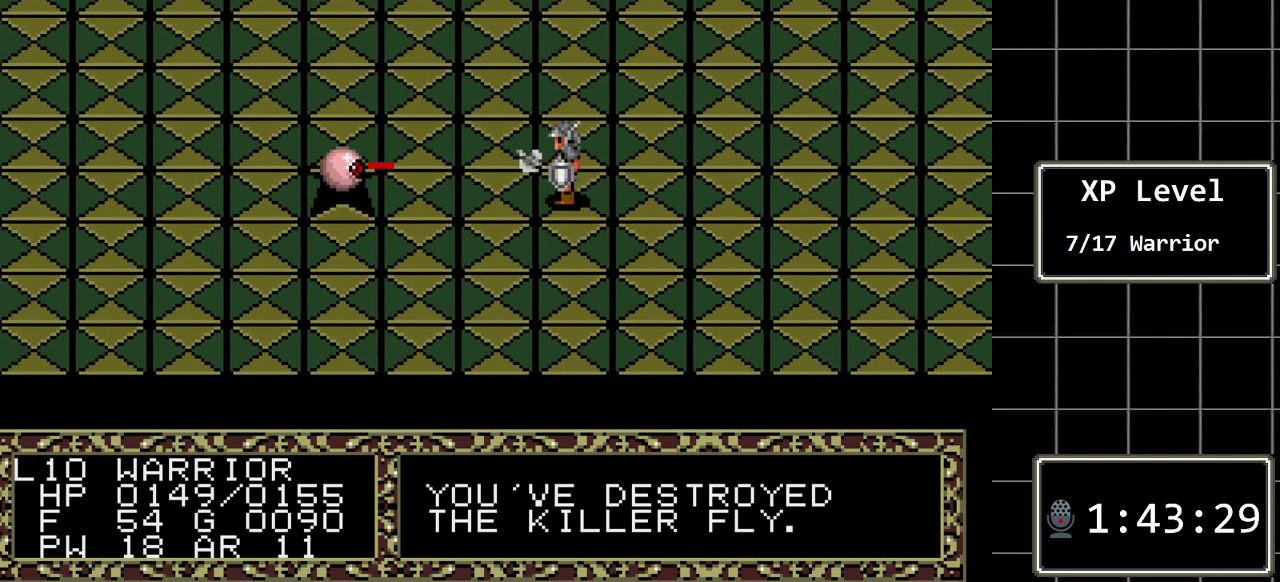
{"buttons": [], "events": [[83, "DPAD_LEFT", "up"]]}
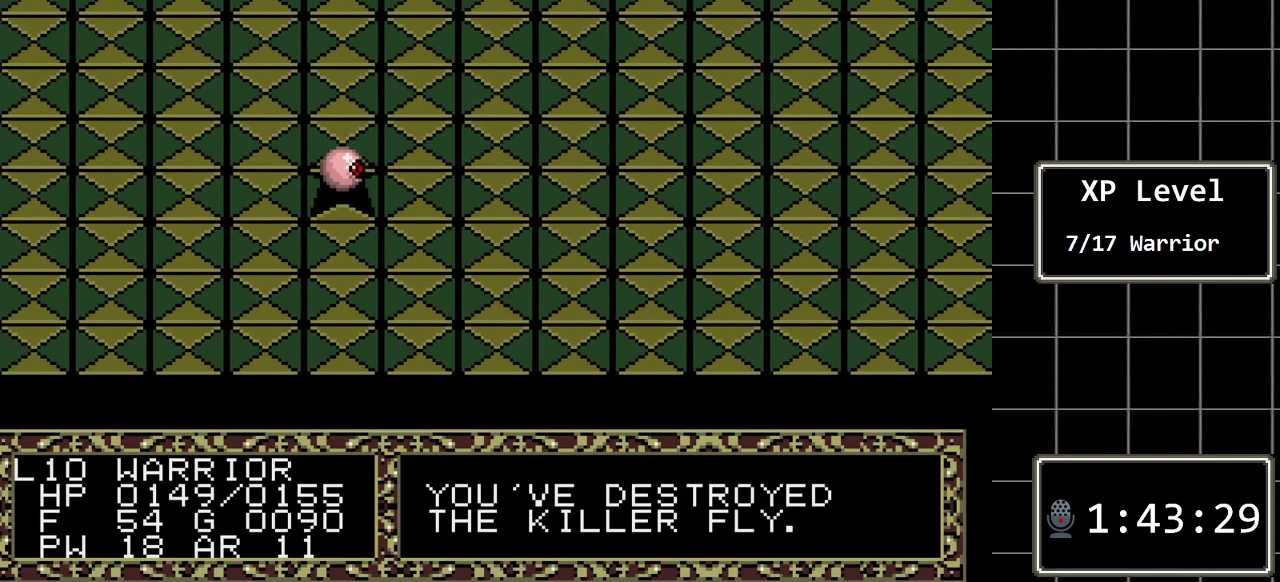
{"buttons": [], "events": []}
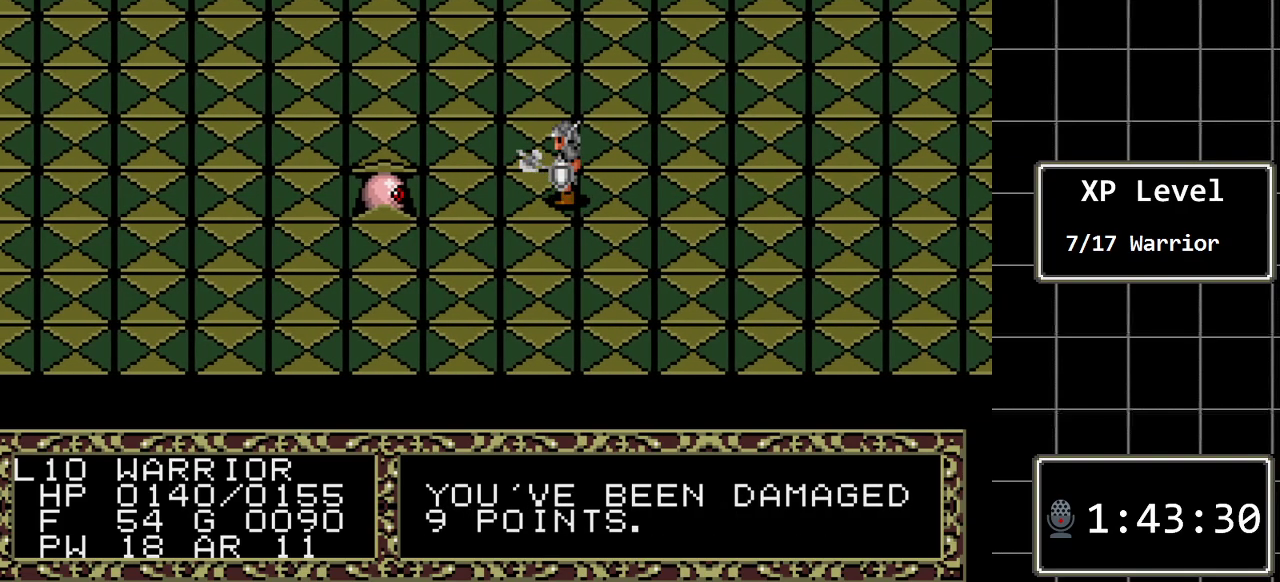
{"buttons": [], "events": [[333, "DPAD_LEFT", "down"], [483, "DPAD_LEFT", "up"]]}
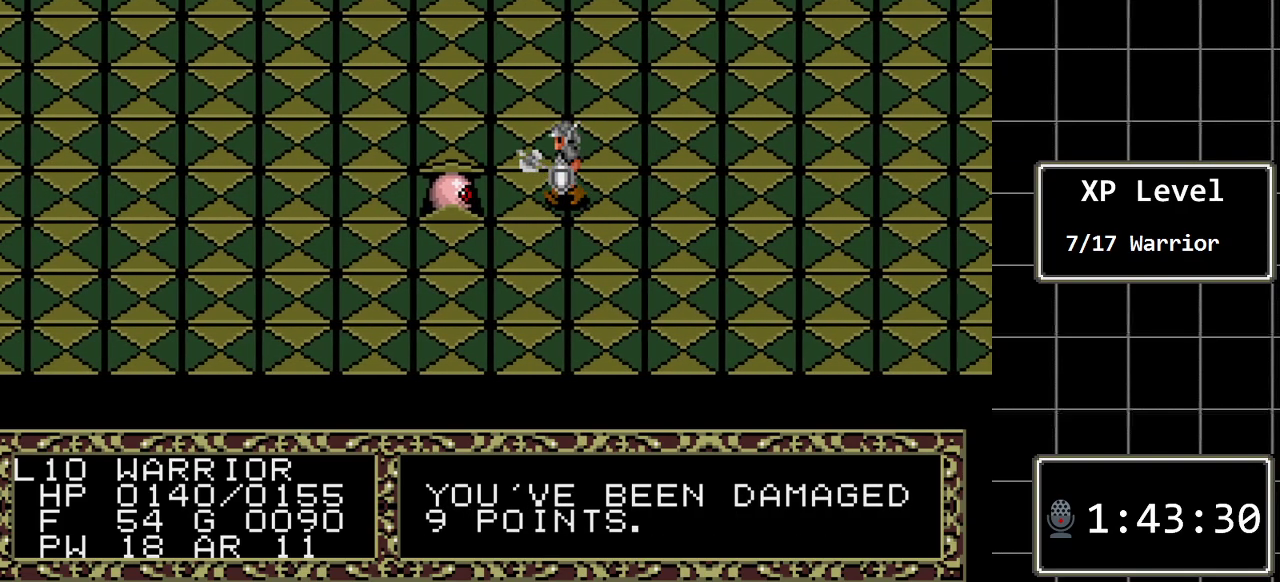
{"buttons": [], "events": [[217, "DPAD_LEFT", "down"], [467, "DPAD_LEFT", "up"]]}
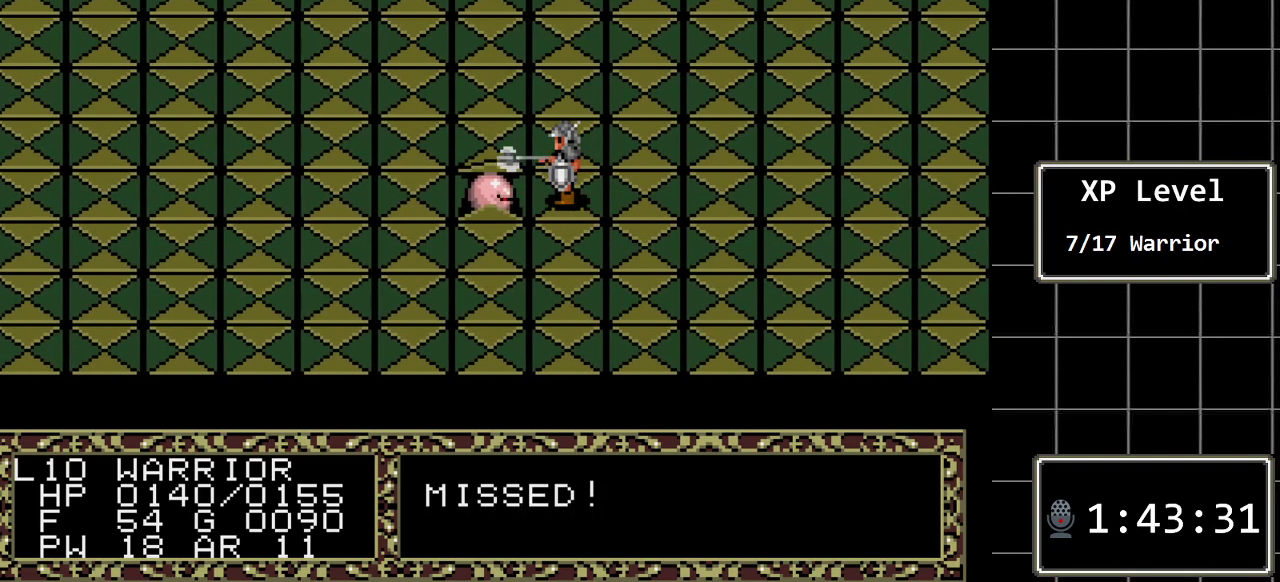
{"buttons": [], "events": []}
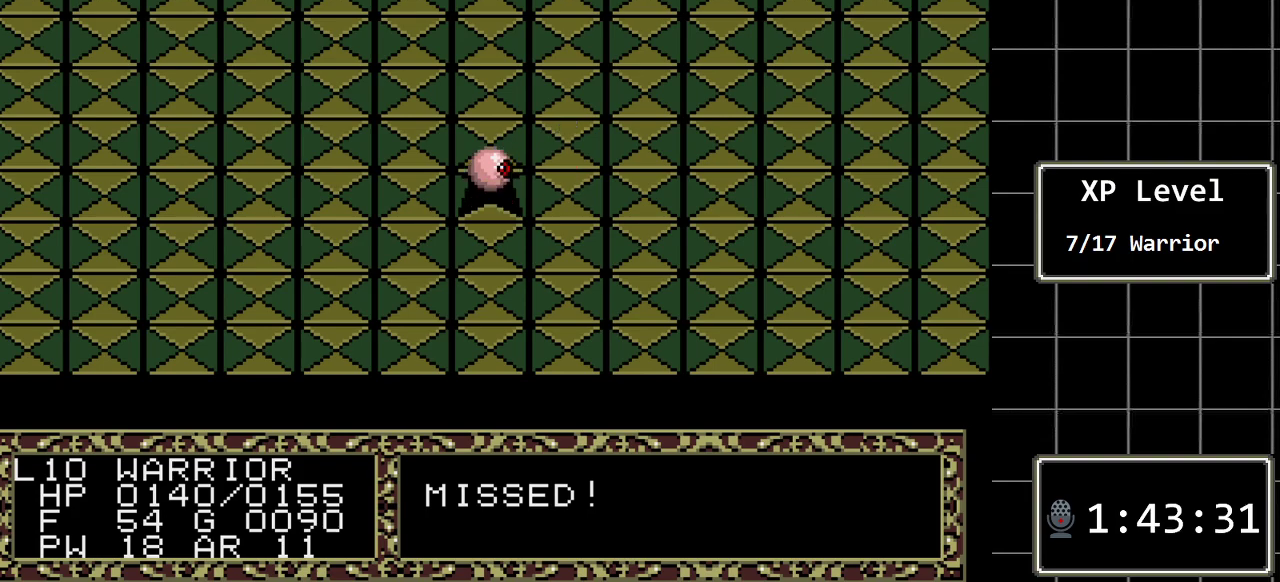
{"buttons": [], "events": []}
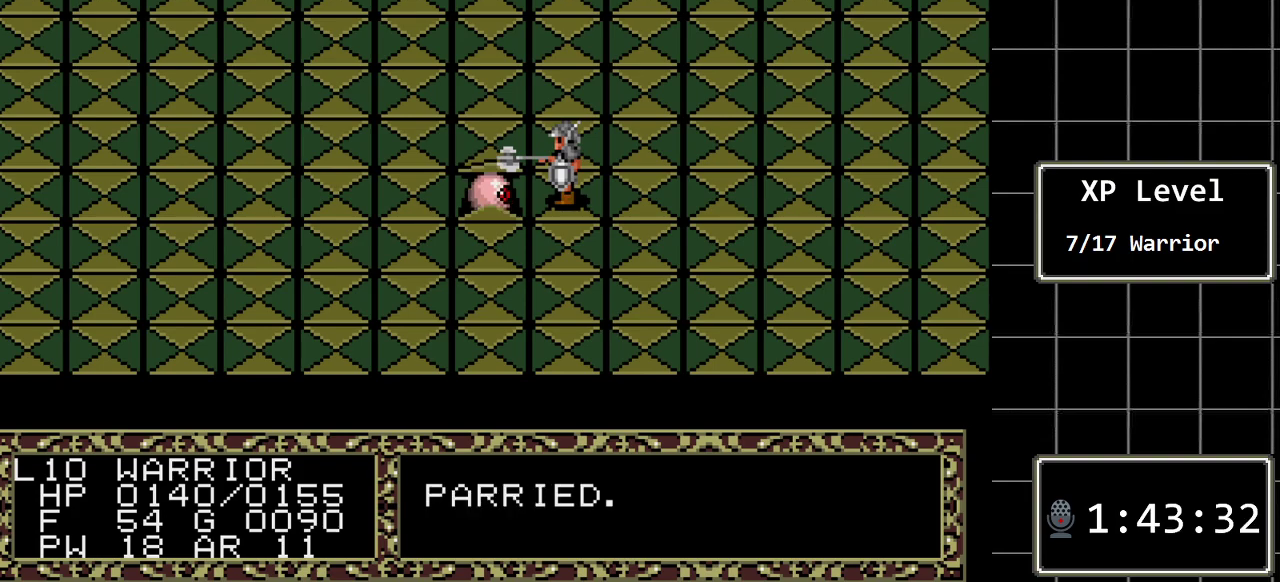
{"buttons": [], "events": [[67, "DPAD_LEFT", "down"], [383, "DPAD_LEFT", "up"]]}
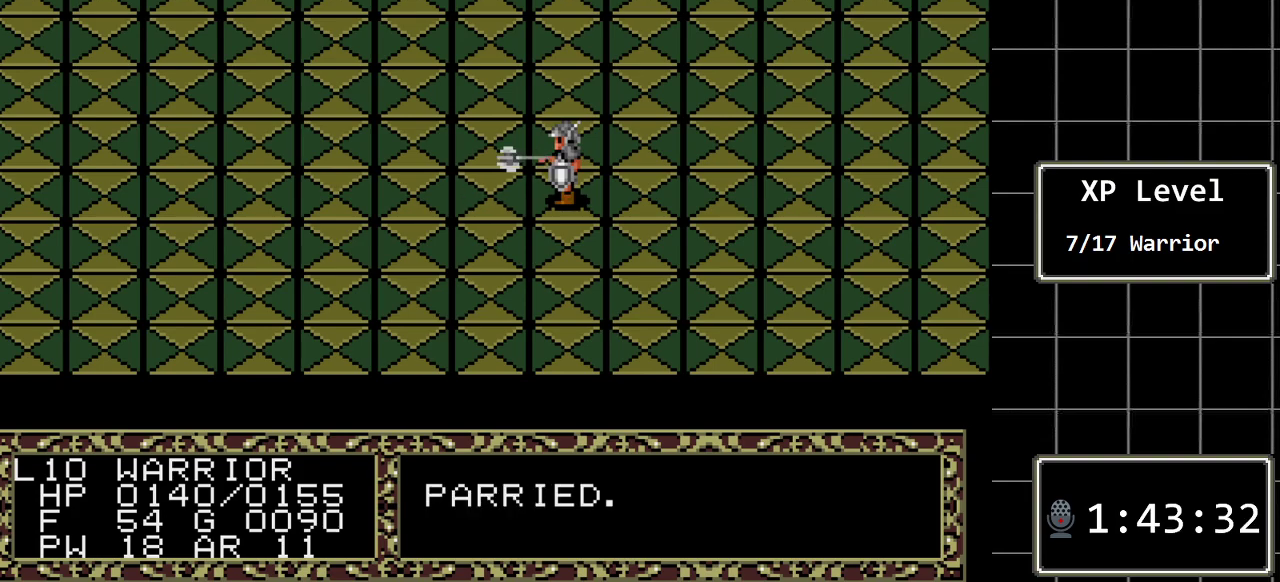
{"buttons": [], "events": []}
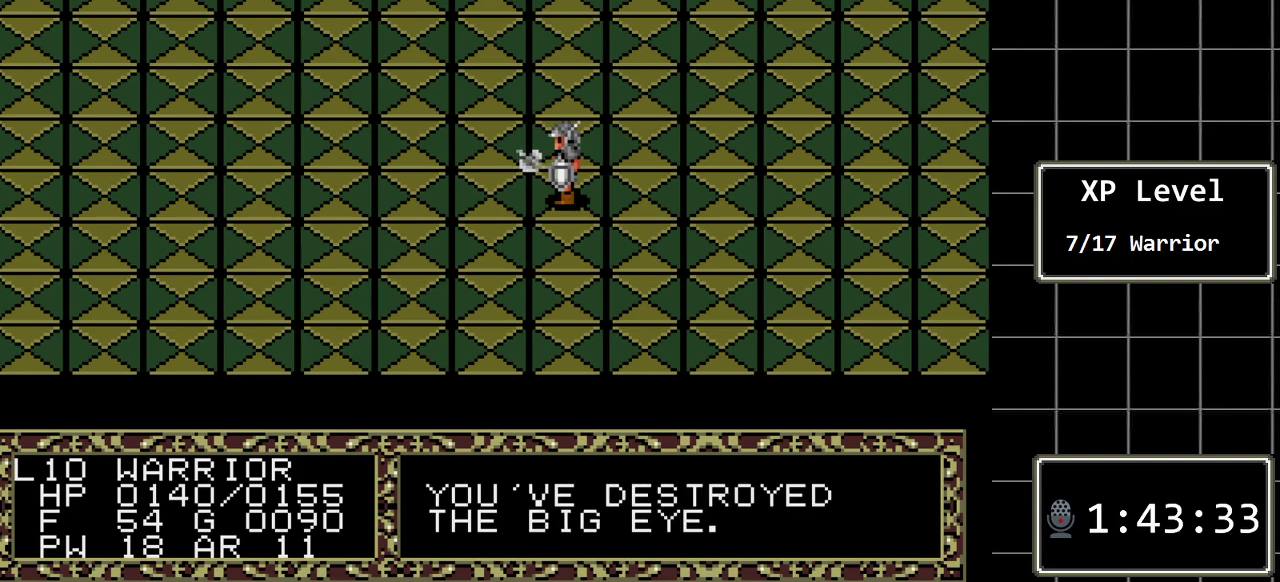
{"buttons": ["DPAD_LEFT"], "events": [[17, "DPAD_LEFT", "down"]]}
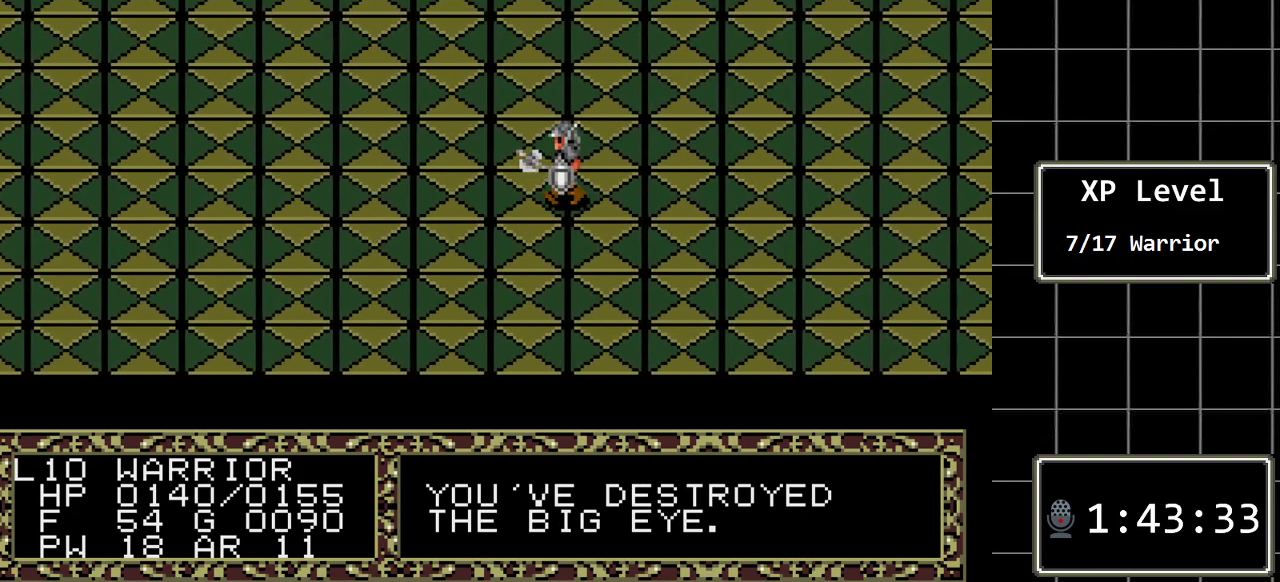
{"buttons": ["DPAD_LEFT"], "events": []}
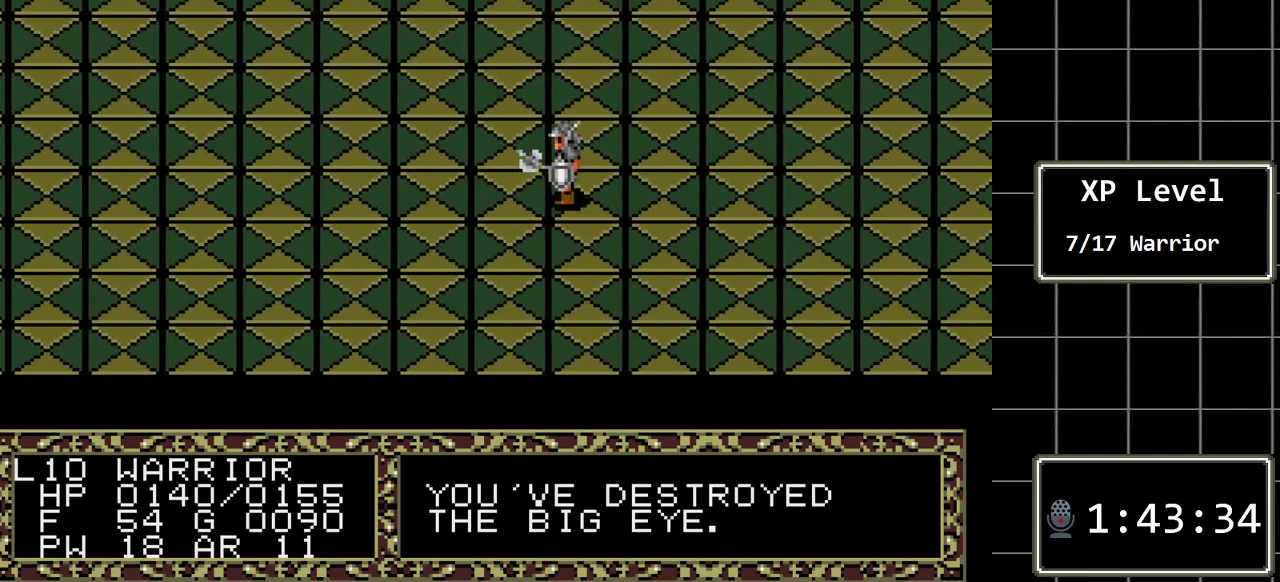
{"buttons": ["DPAD_LEFT"], "events": []}
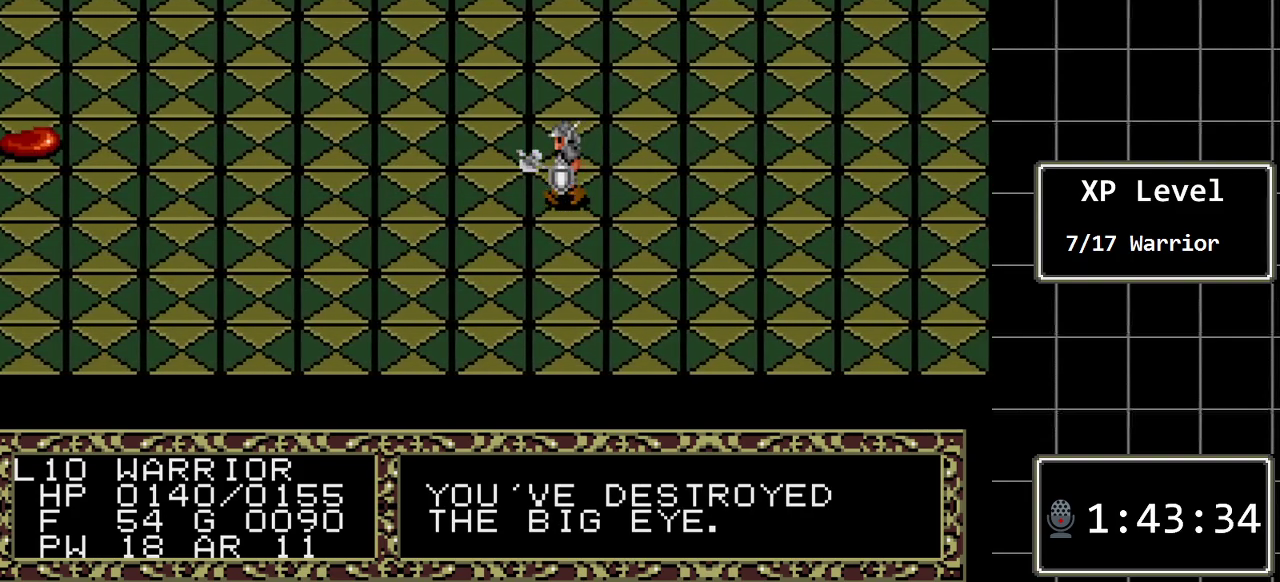
{"buttons": ["DPAD_LEFT"], "events": []}
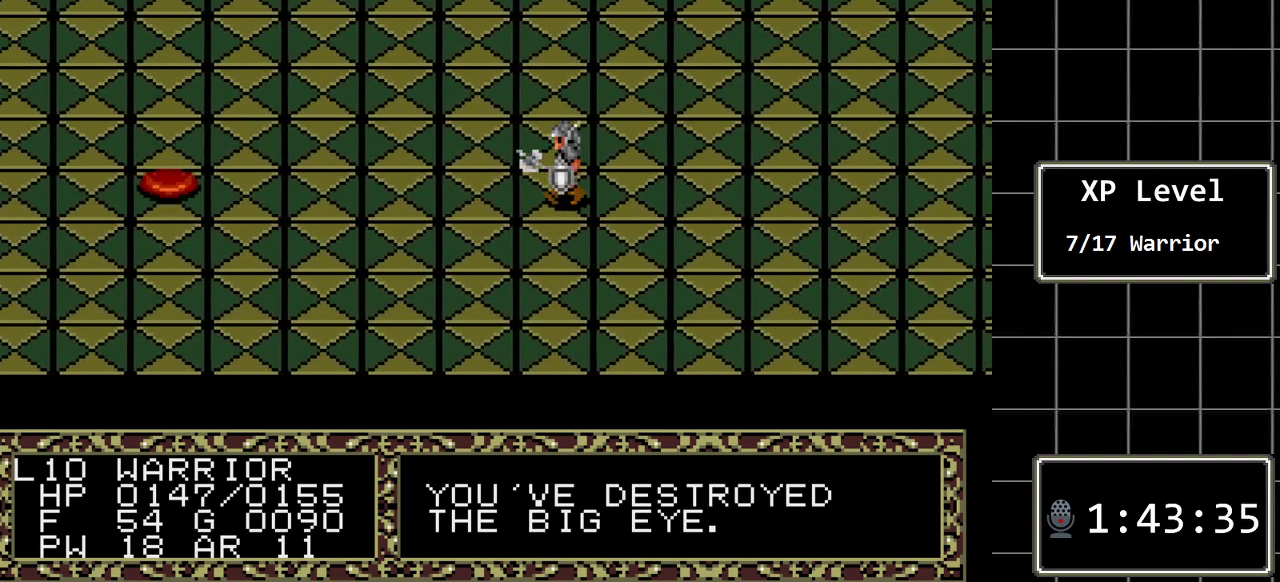
{"buttons": ["DPAD_LEFT"], "events": []}
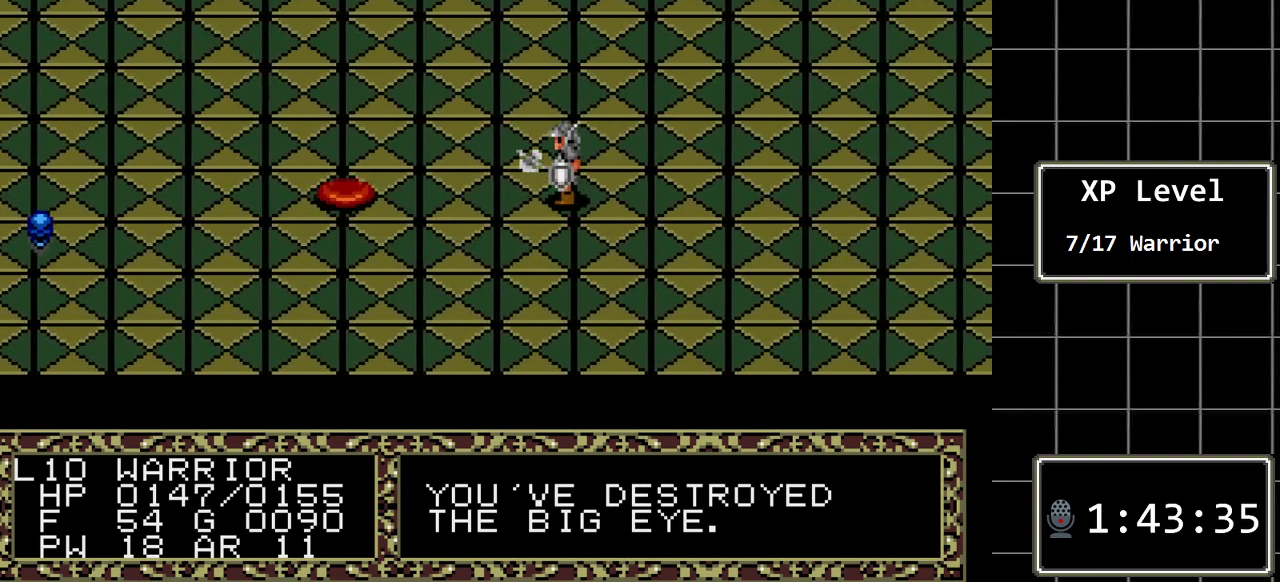
{"buttons": ["DPAD_LEFT"], "events": []}
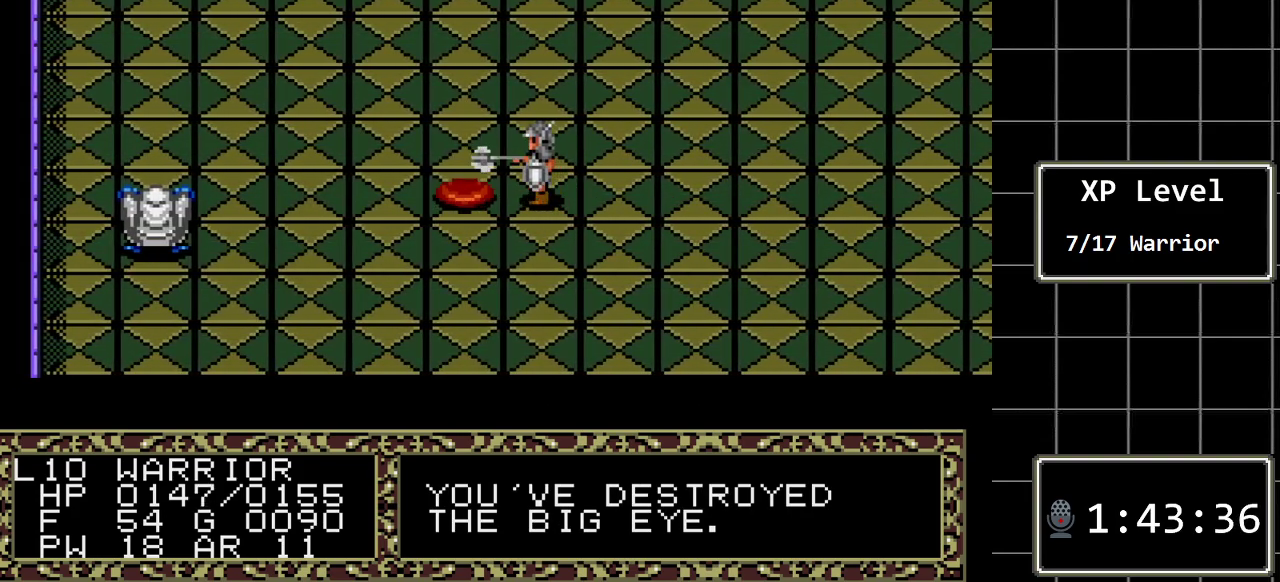
{"buttons": [], "events": [[350, "DPAD_LEFT", "up"]]}
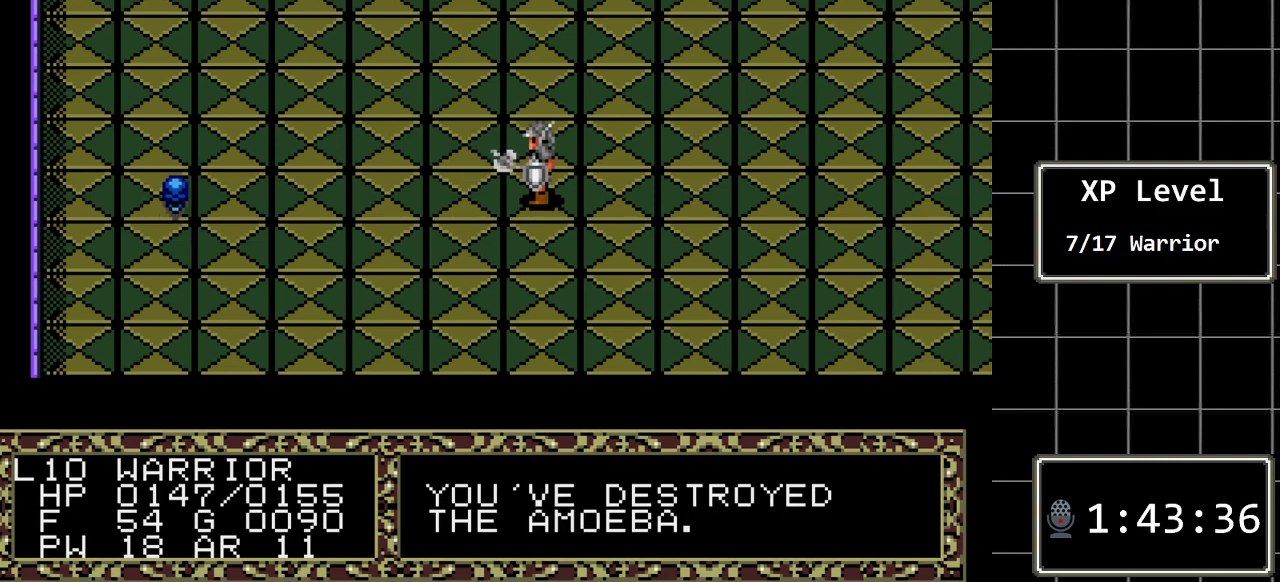
{"buttons": ["DPAD_LEFT"], "events": [[200, "DPAD_LEFT", "down"]]}
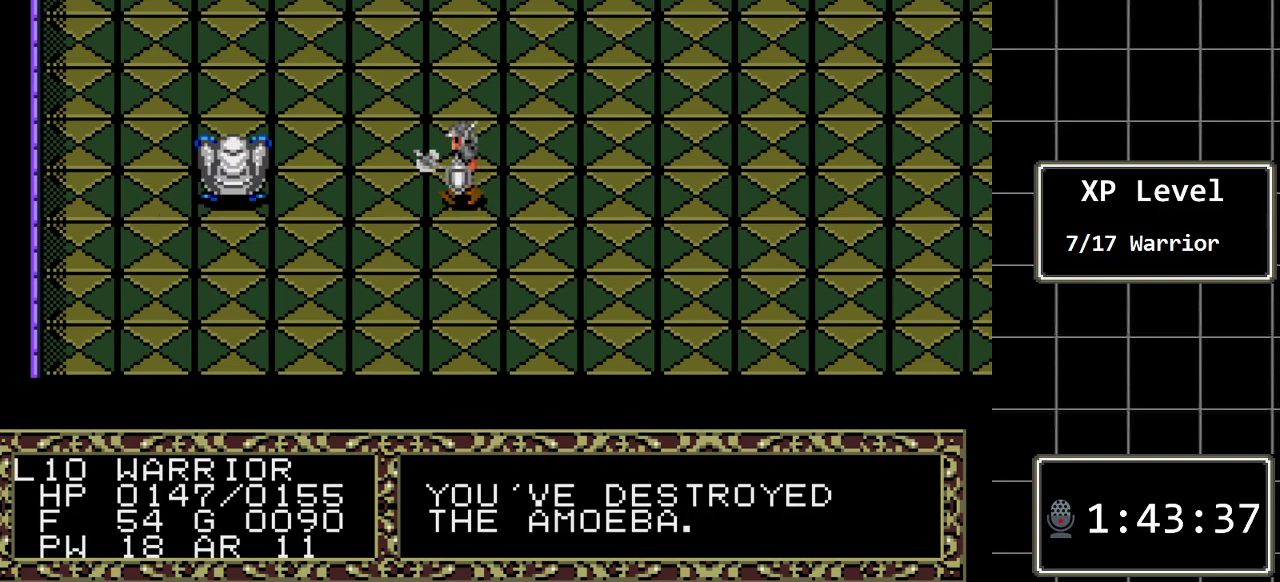
{"buttons": ["DPAD_LEFT"], "events": []}
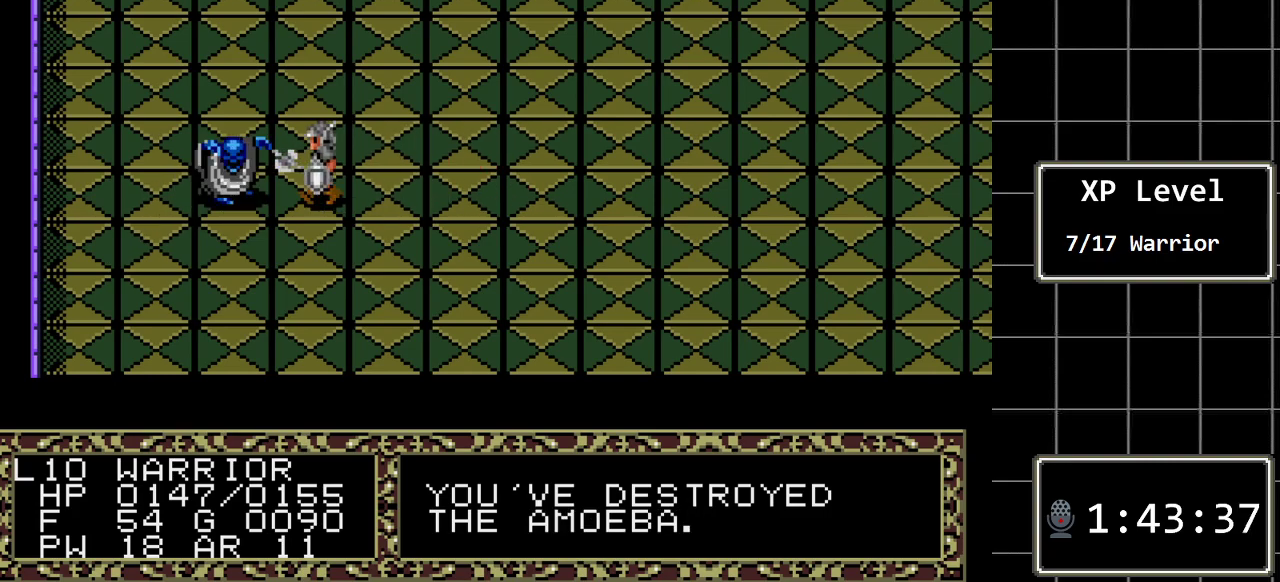
{"buttons": ["DPAD_LEFT"], "events": []}
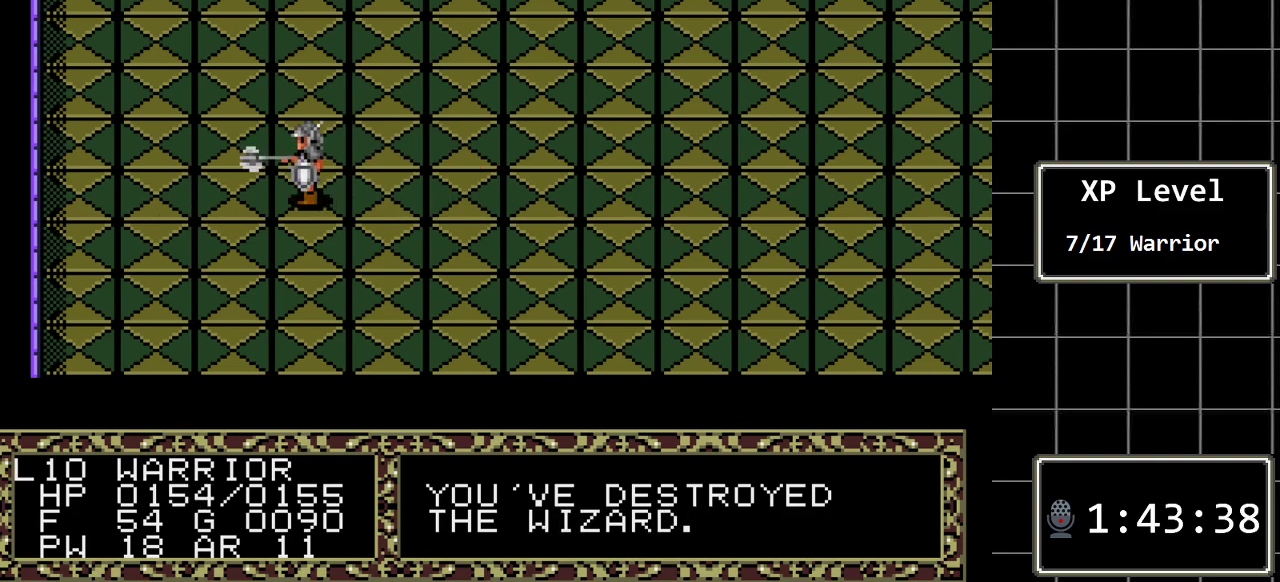
{"buttons": [], "events": [[17, "DPAD_LEFT", "up"]]}
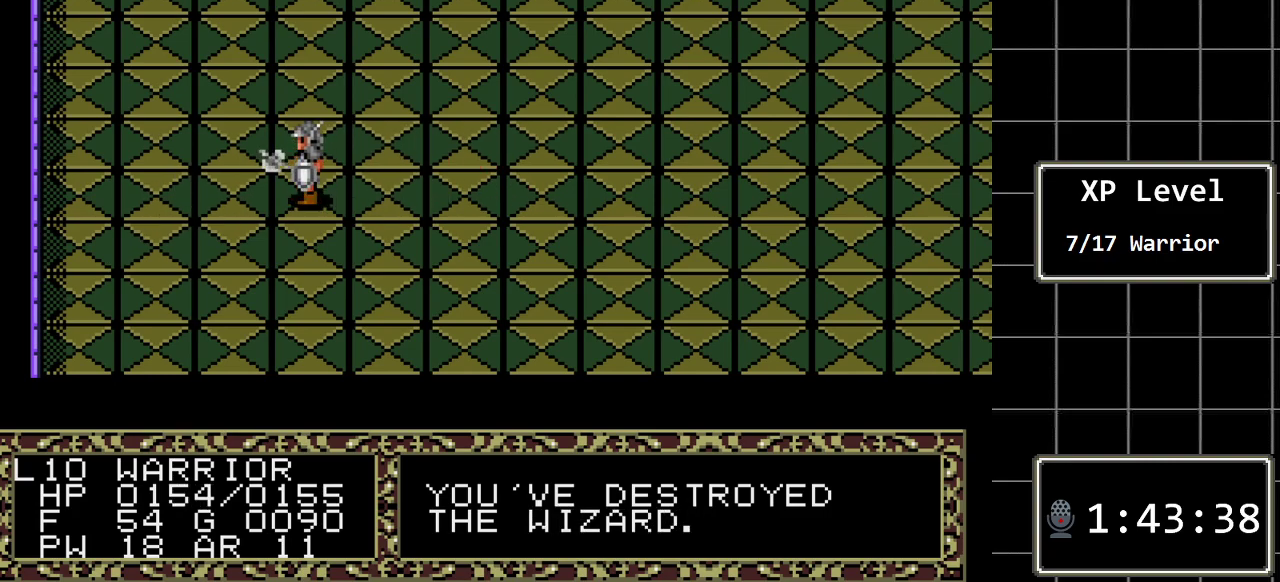
{"buttons": [], "events": []}
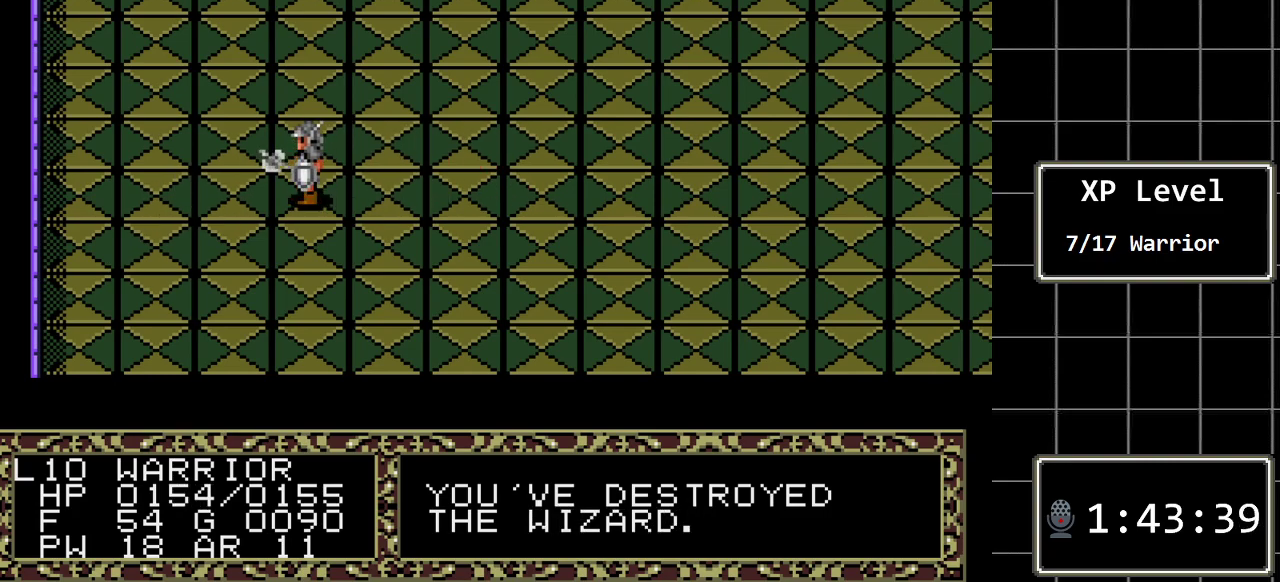
{"buttons": [], "events": [[267, "DPAD_LEFT", "down"], [450, "DPAD_LEFT", "up"]]}
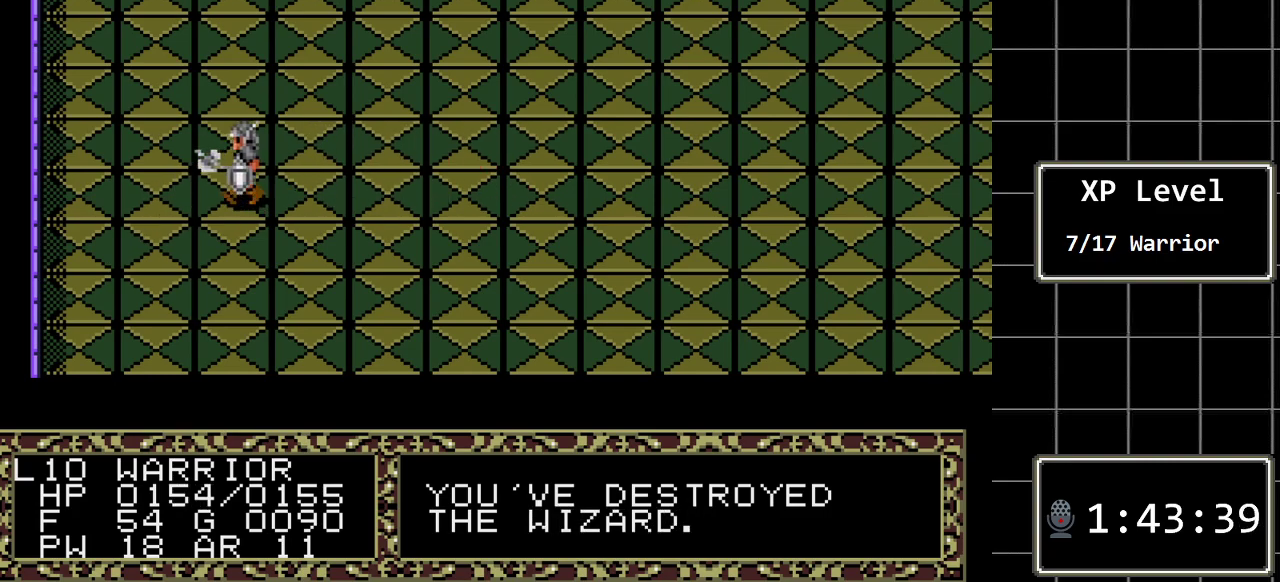
{"buttons": [], "events": [[333, "DPAD_LEFT", "down"], [500, "DPAD_LEFT", "up"]]}
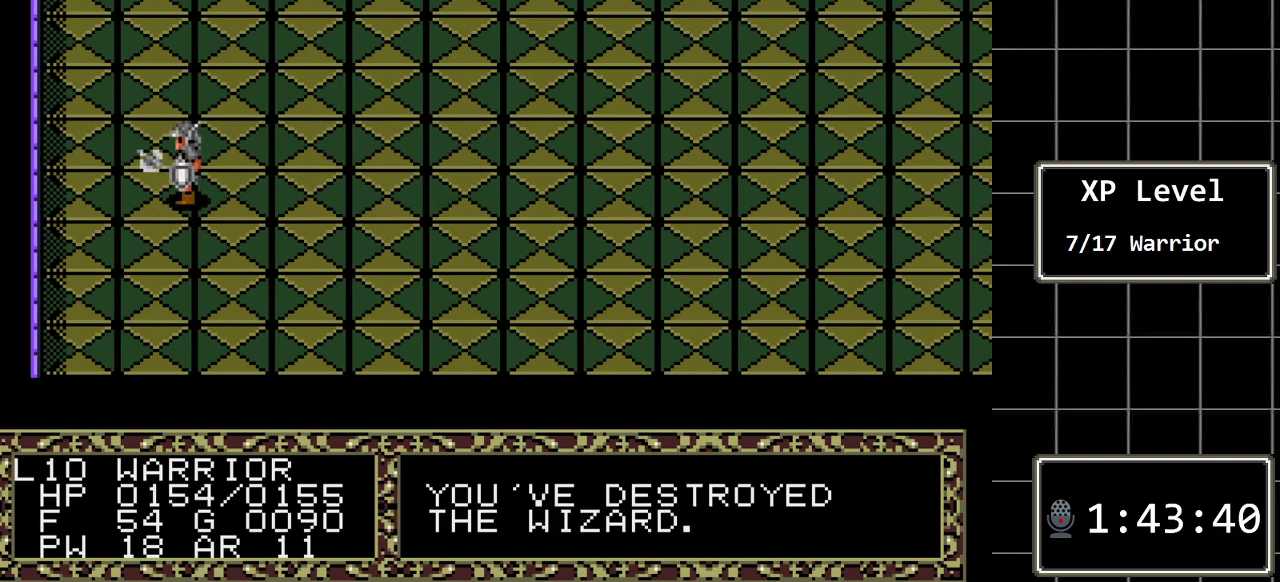
{"buttons": ["DPAD_UP"], "events": [[83, "DPAD_UP", "down"]]}
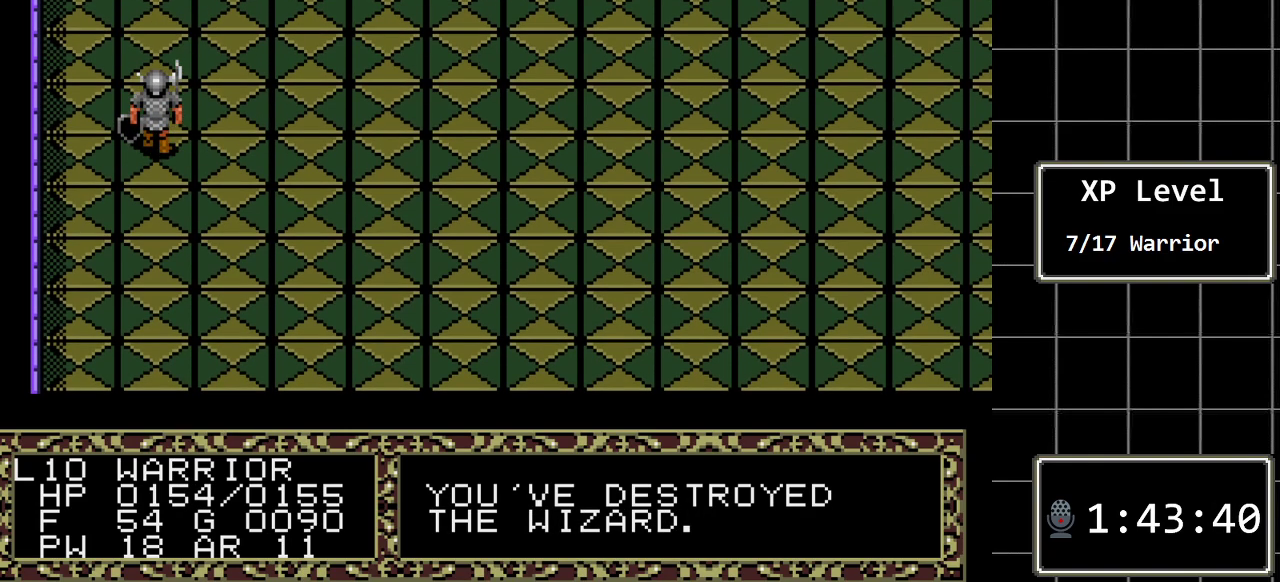
{"buttons": ["DPAD_UP"], "events": []}
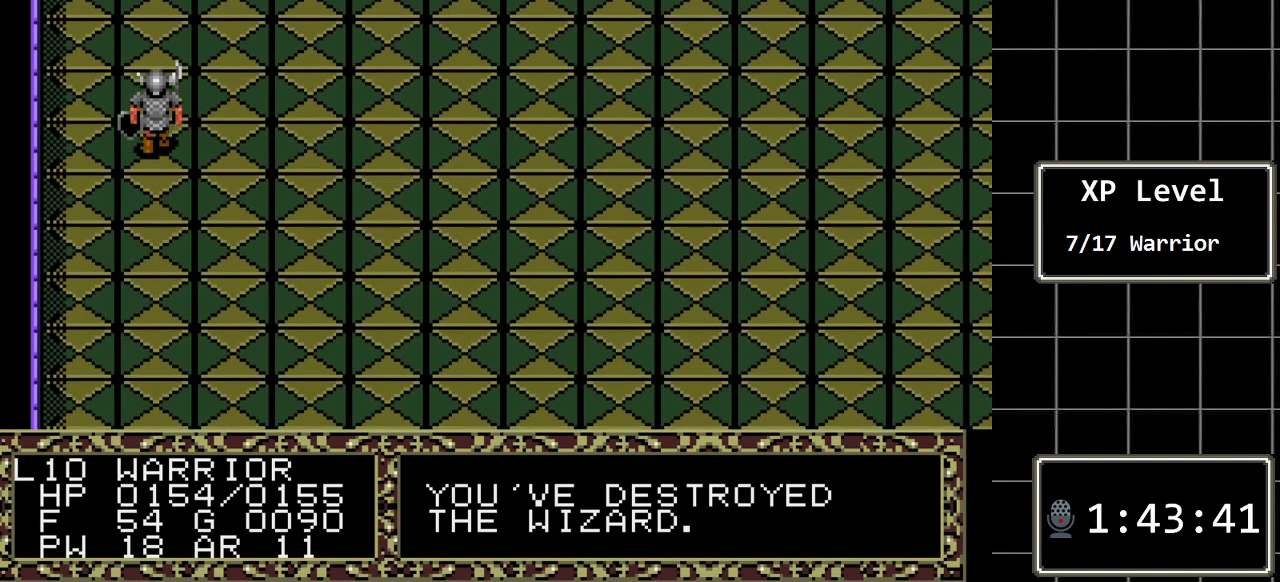
{"buttons": ["DPAD_UP"], "events": []}
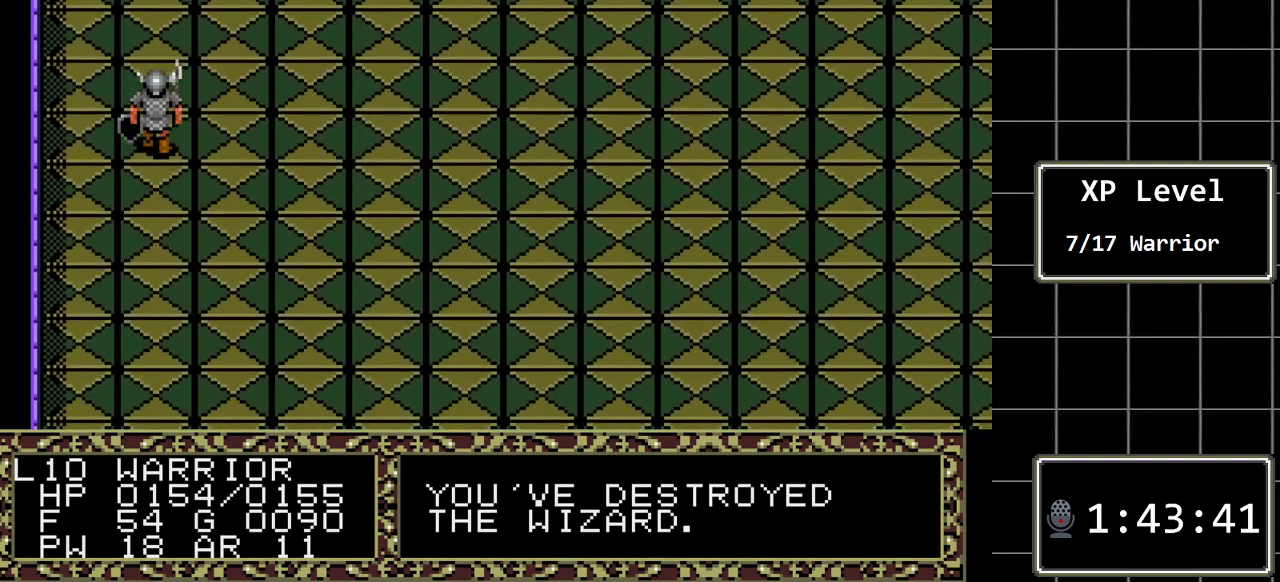
{"buttons": ["DPAD_UP"], "events": []}
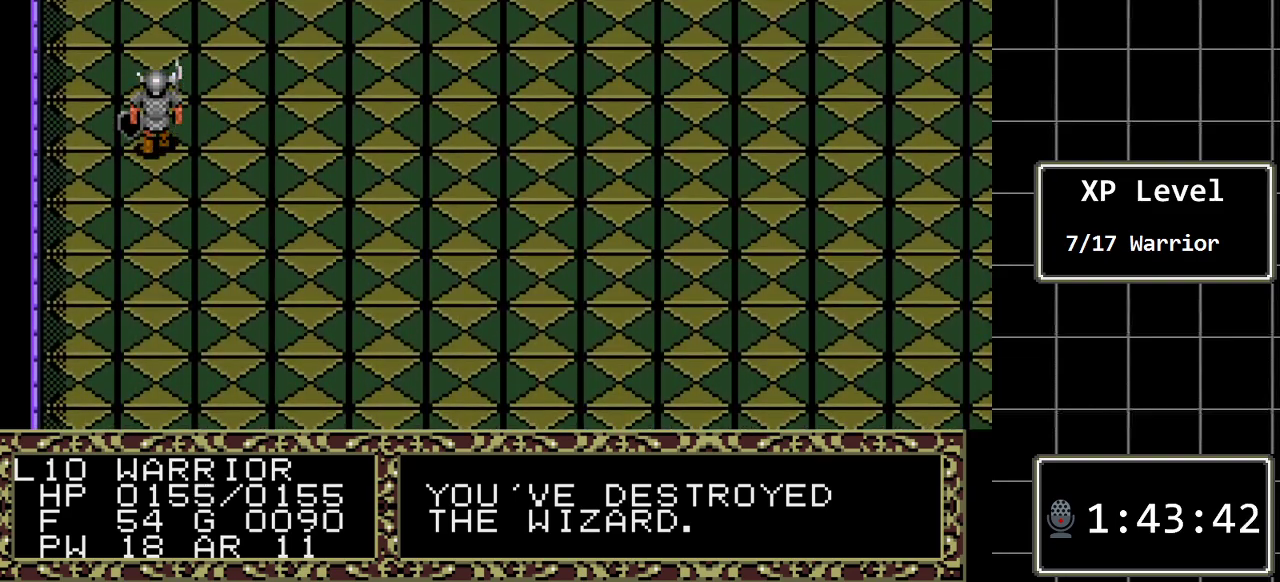
{"buttons": ["DPAD_UP"], "events": []}
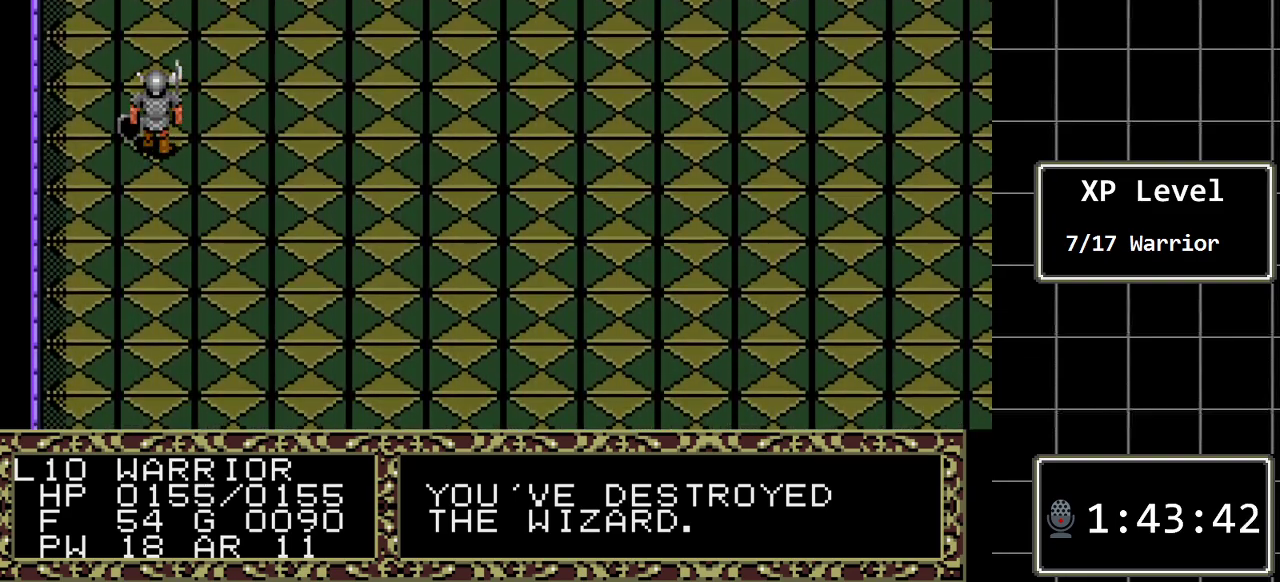
{"buttons": ["DPAD_UP"], "events": []}